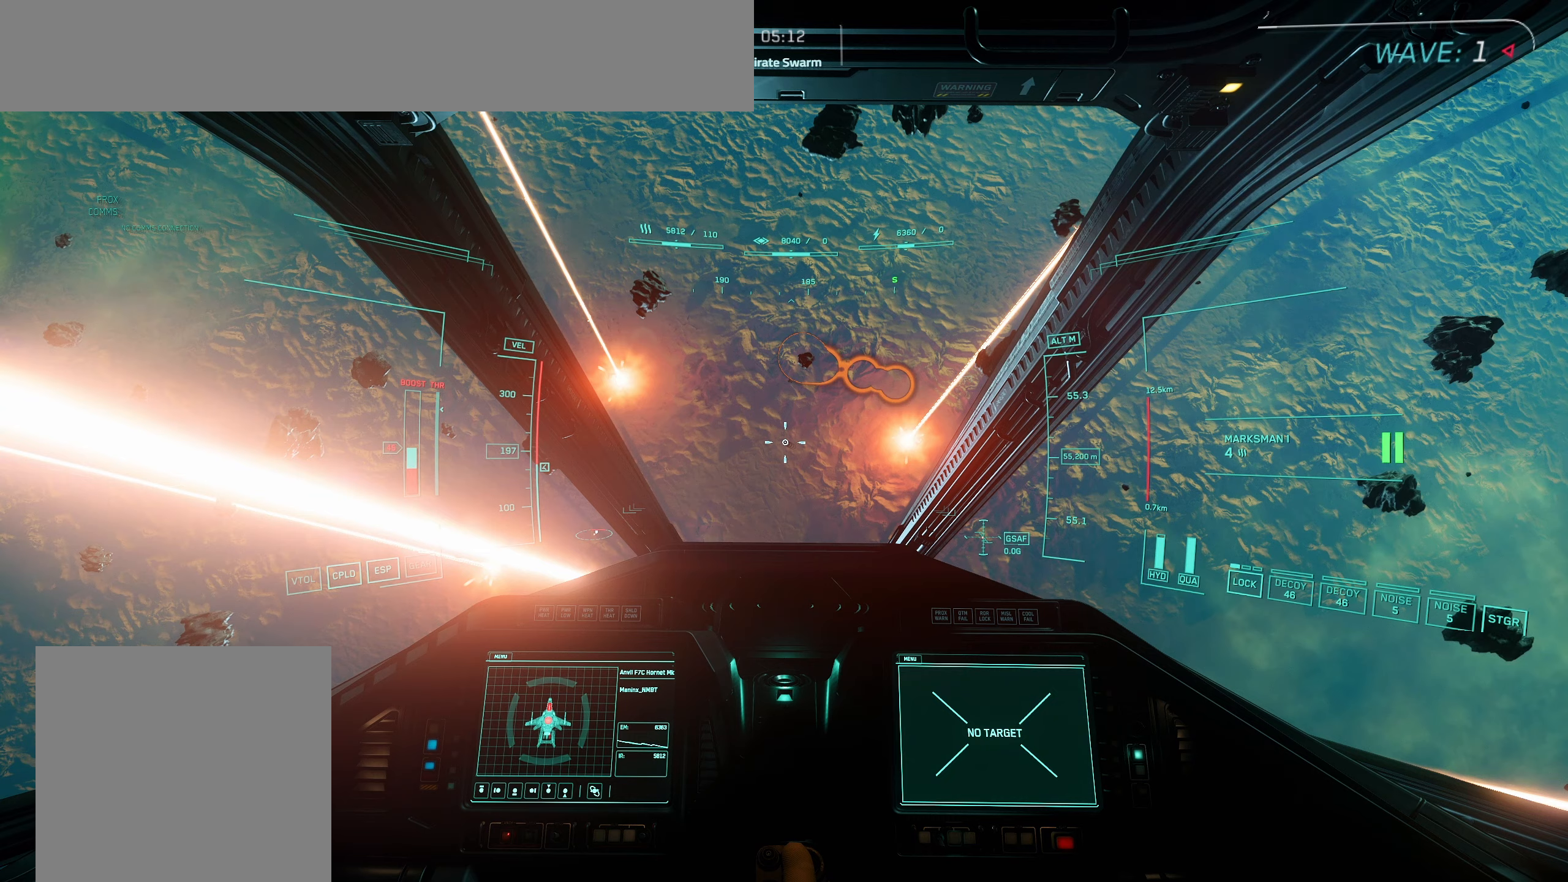
Gameplay with a controller (Xbox layout); each line is a JSON object with the inputs held at the frame after it. "events" lists button and stick changes between this image and that frame as [ms after this image, input, new state], when the widget could be followed in between.
{"buttons": [], "left_stick": "up", "right_stick": "center", "events": []}
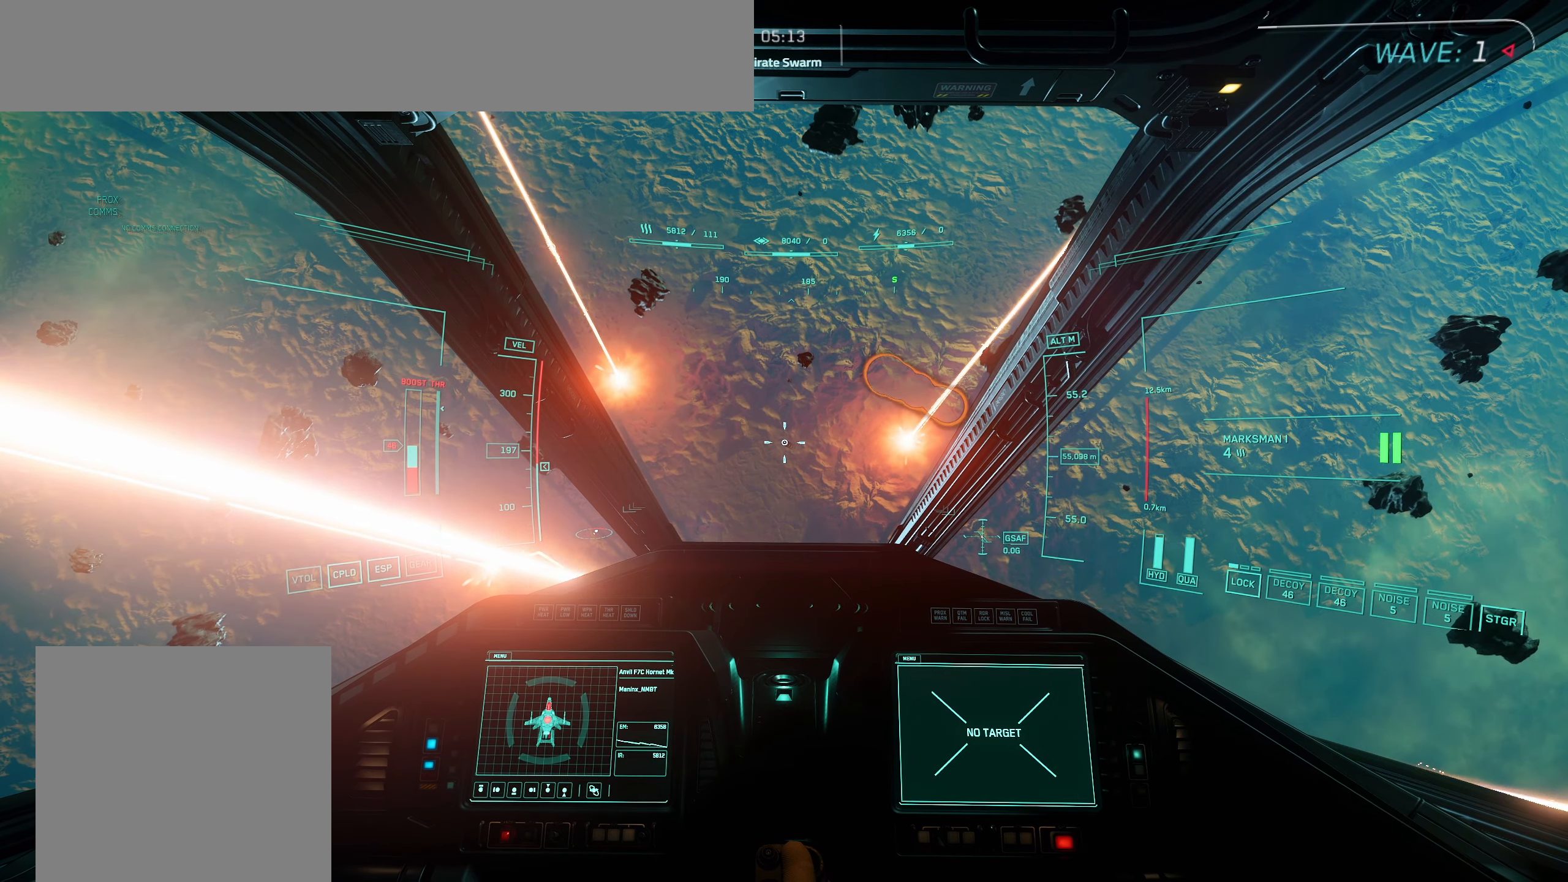
{"buttons": [], "left_stick": "up", "right_stick": "center", "events": []}
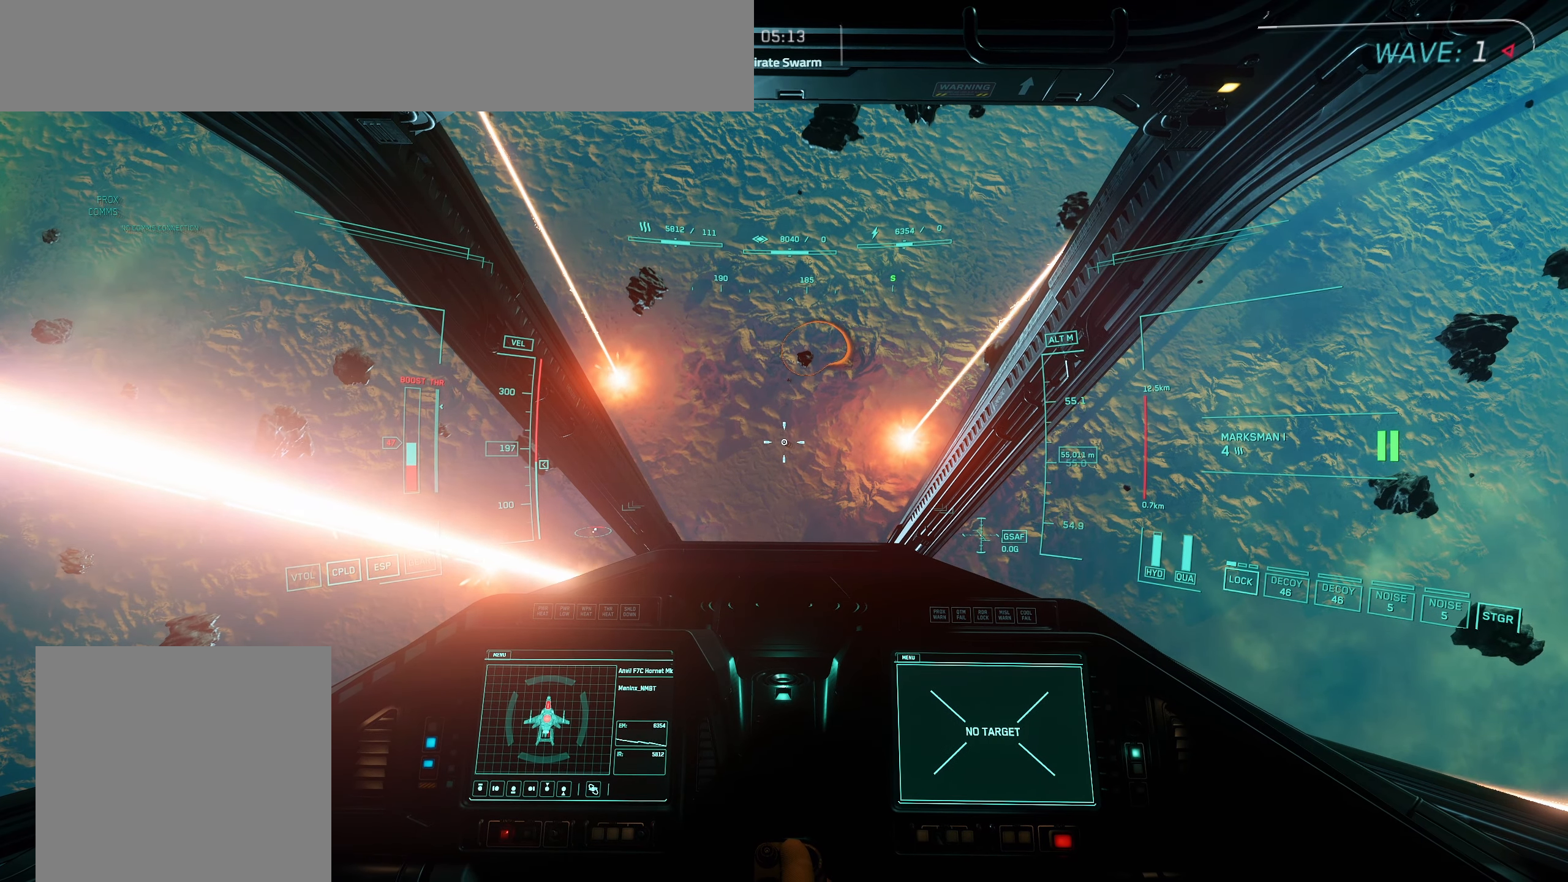
{"buttons": [], "left_stick": "up", "right_stick": "center", "events": []}
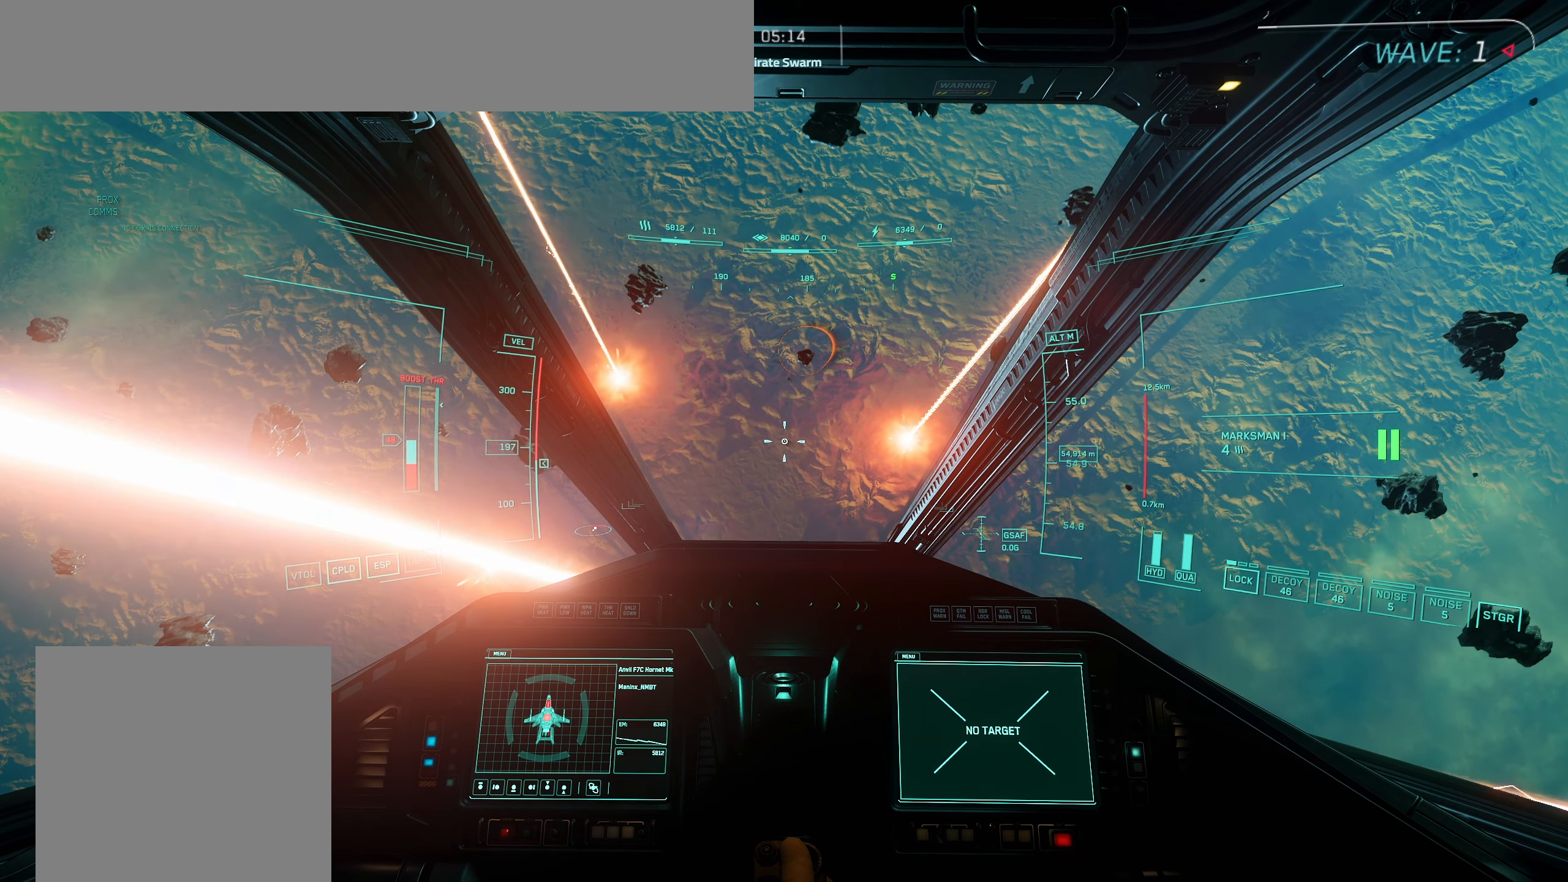
{"buttons": [], "left_stick": "up", "right_stick": "center", "events": []}
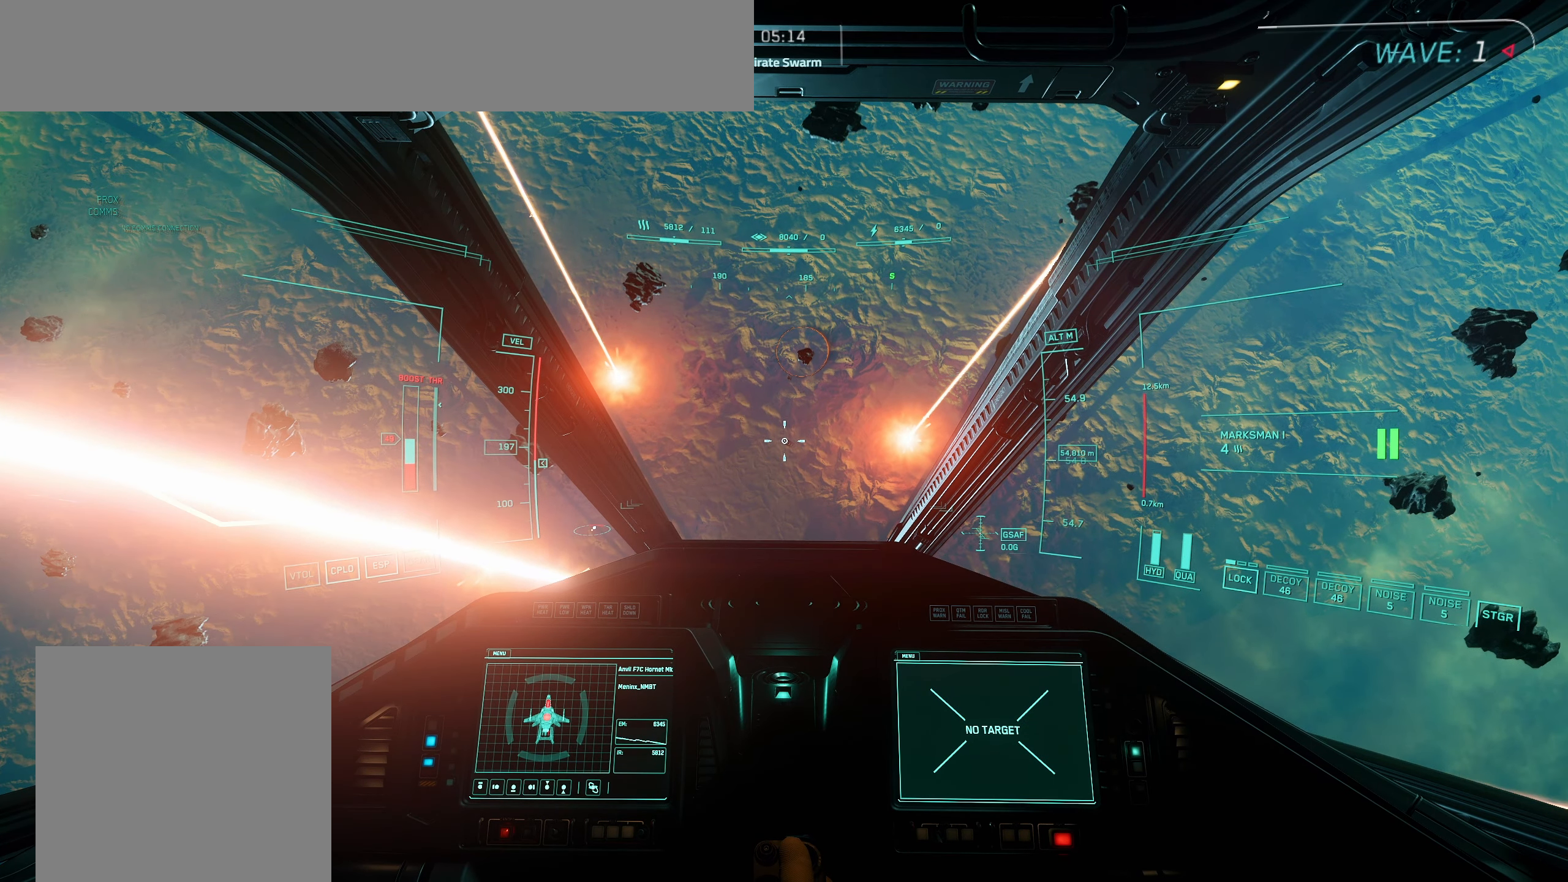
{"buttons": [], "left_stick": "up", "right_stick": "center", "events": []}
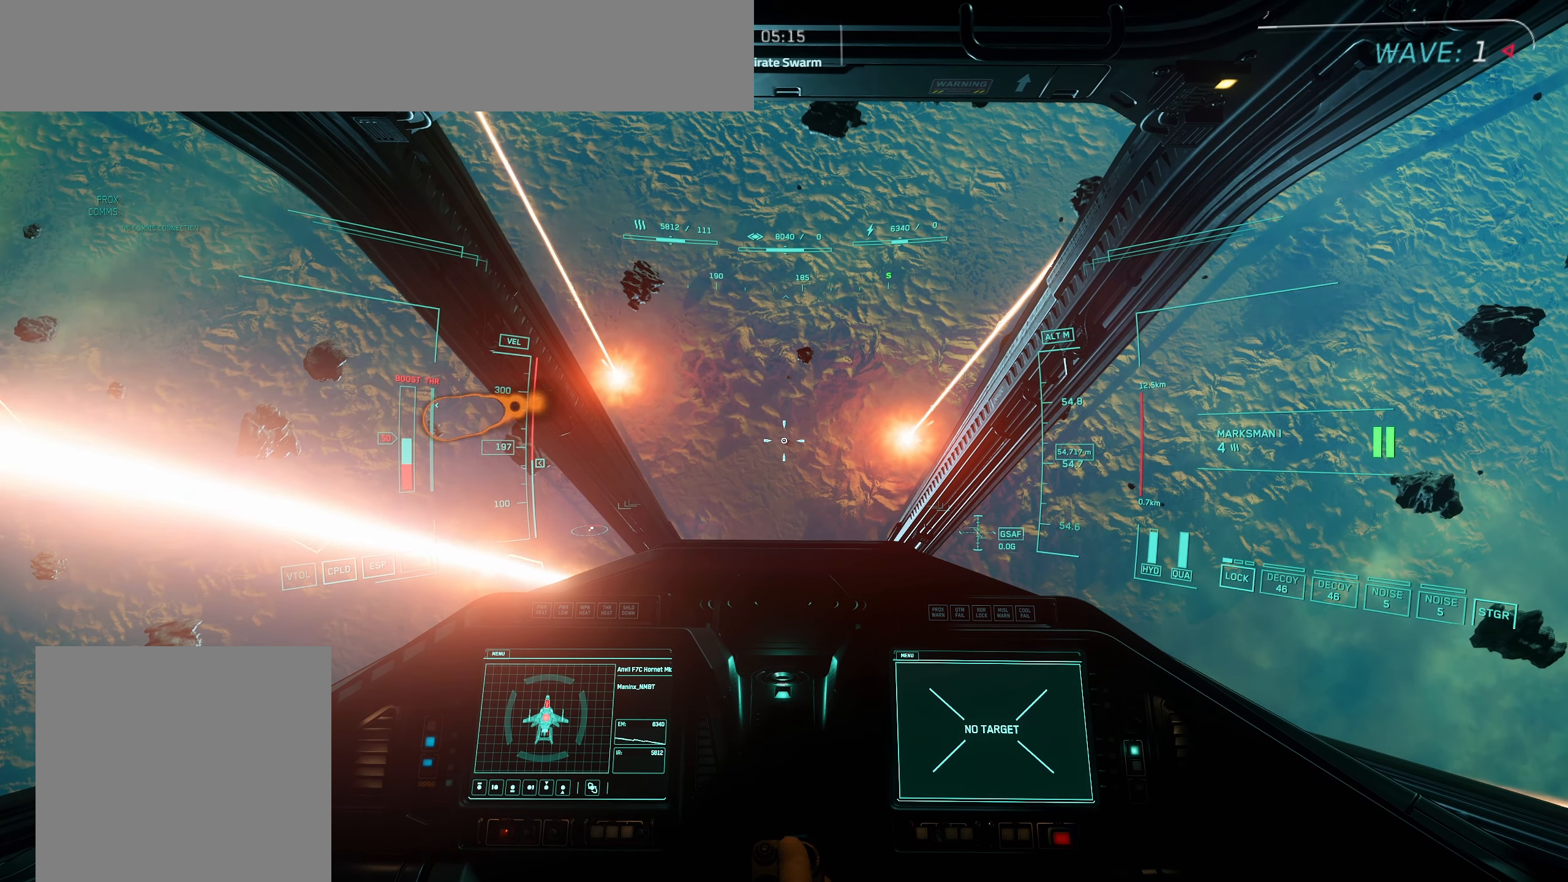
{"buttons": [], "left_stick": "up", "right_stick": "center", "events": []}
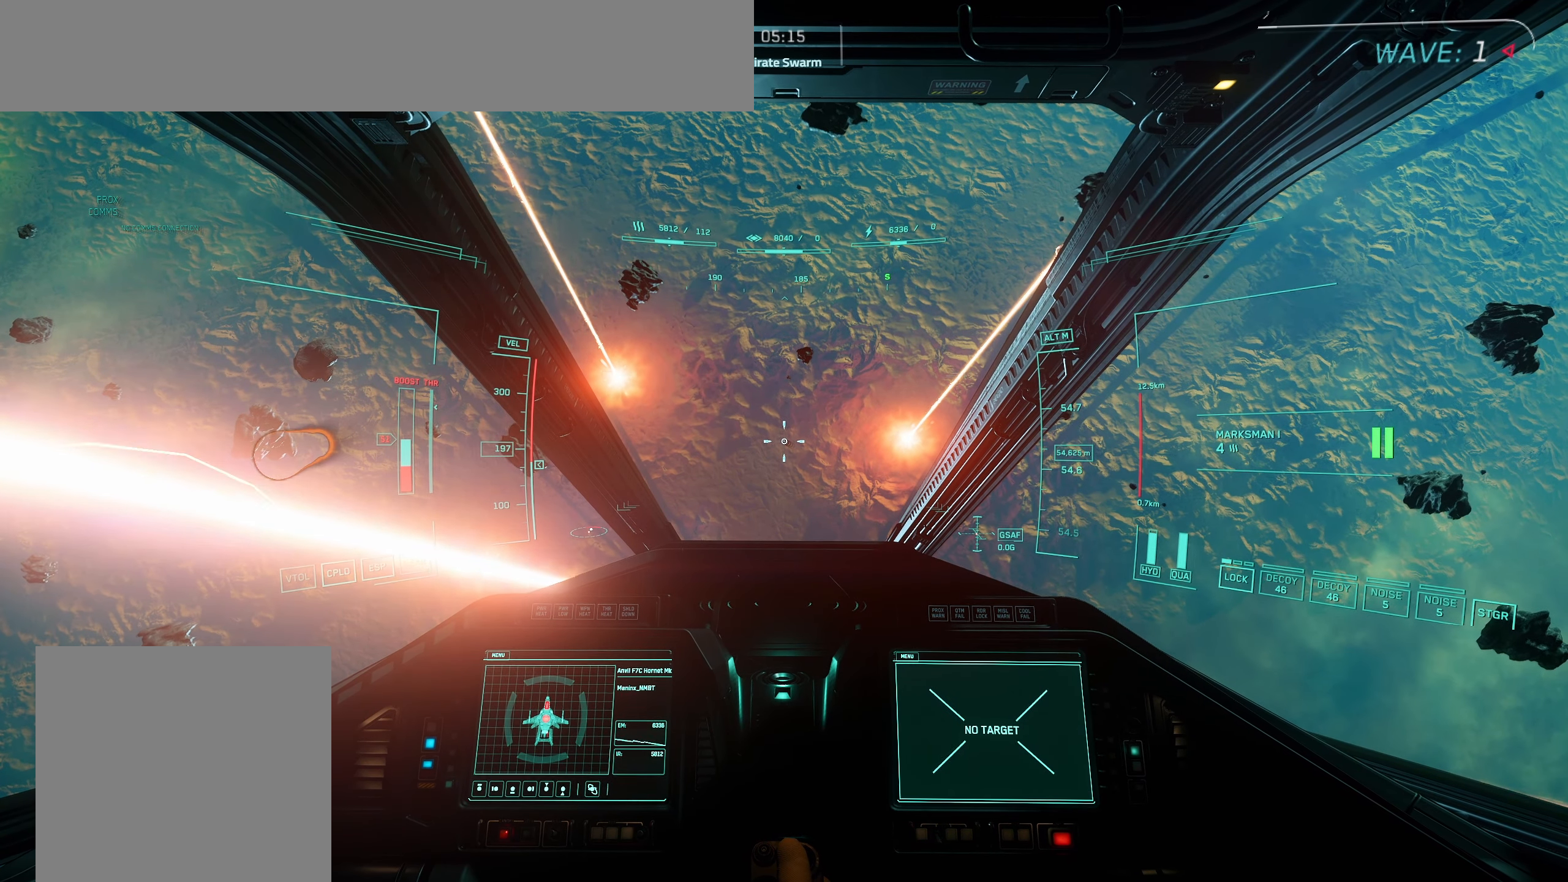
{"buttons": [], "left_stick": "up", "right_stick": "center", "events": []}
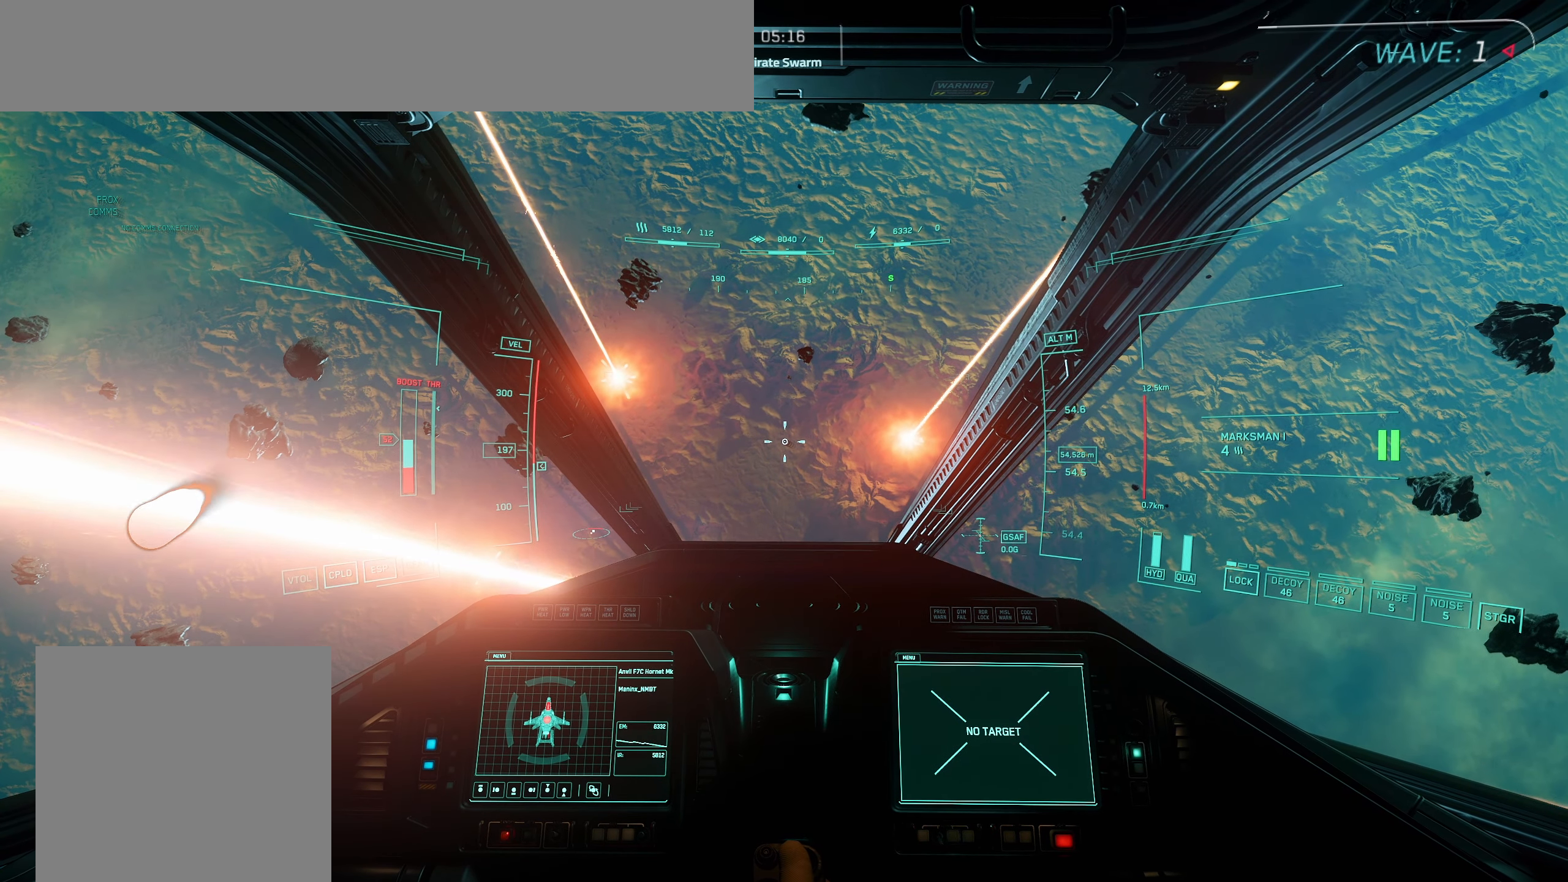
{"buttons": [], "left_stick": "up", "right_stick": "center", "events": []}
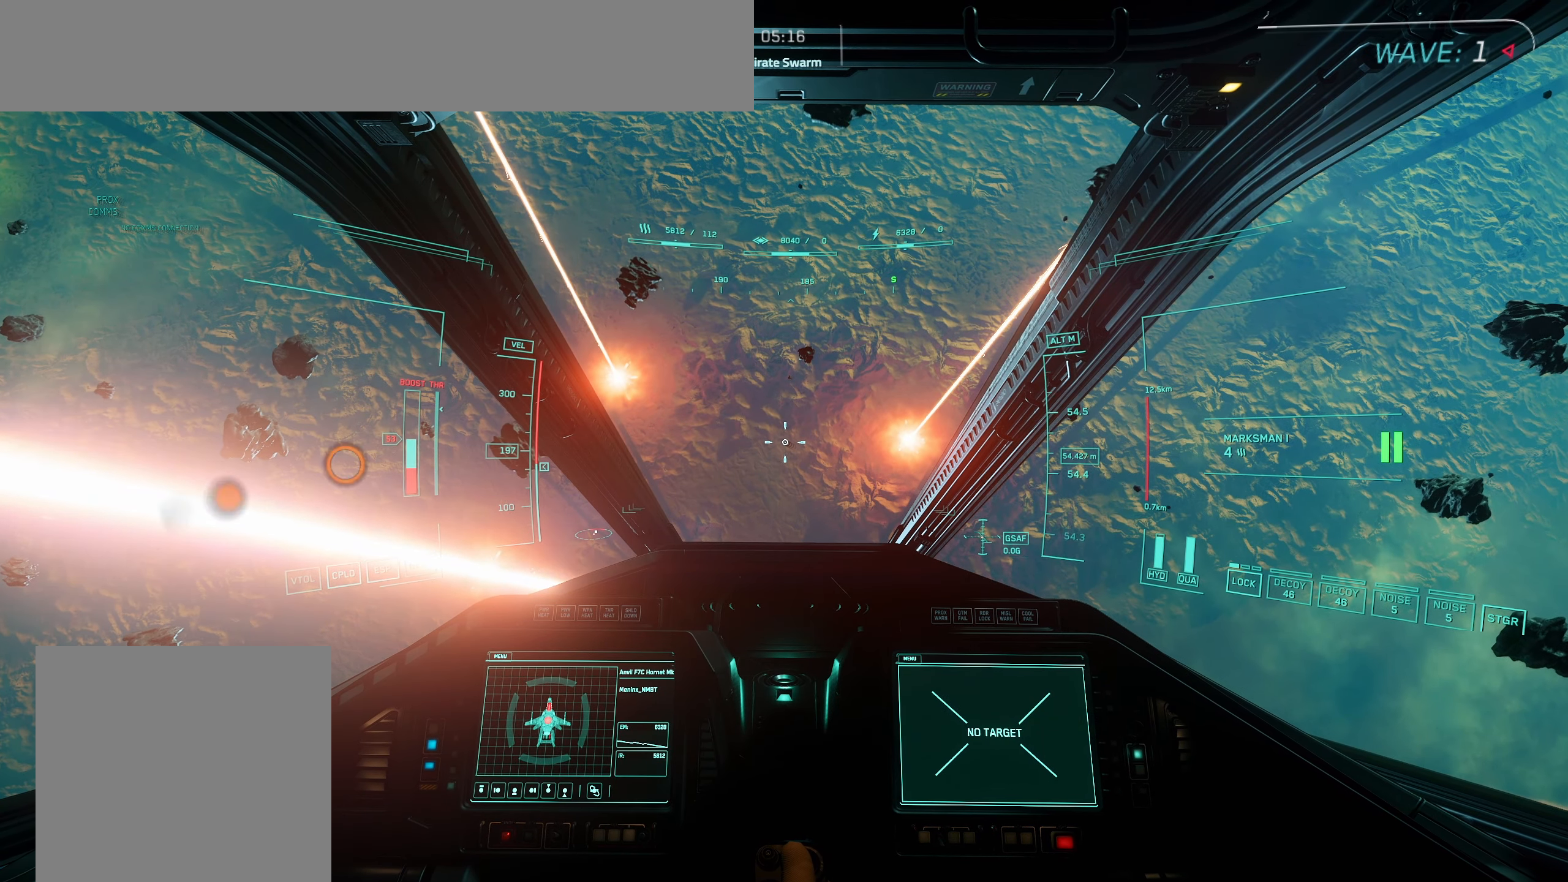
{"buttons": [], "left_stick": "up", "right_stick": "center", "events": []}
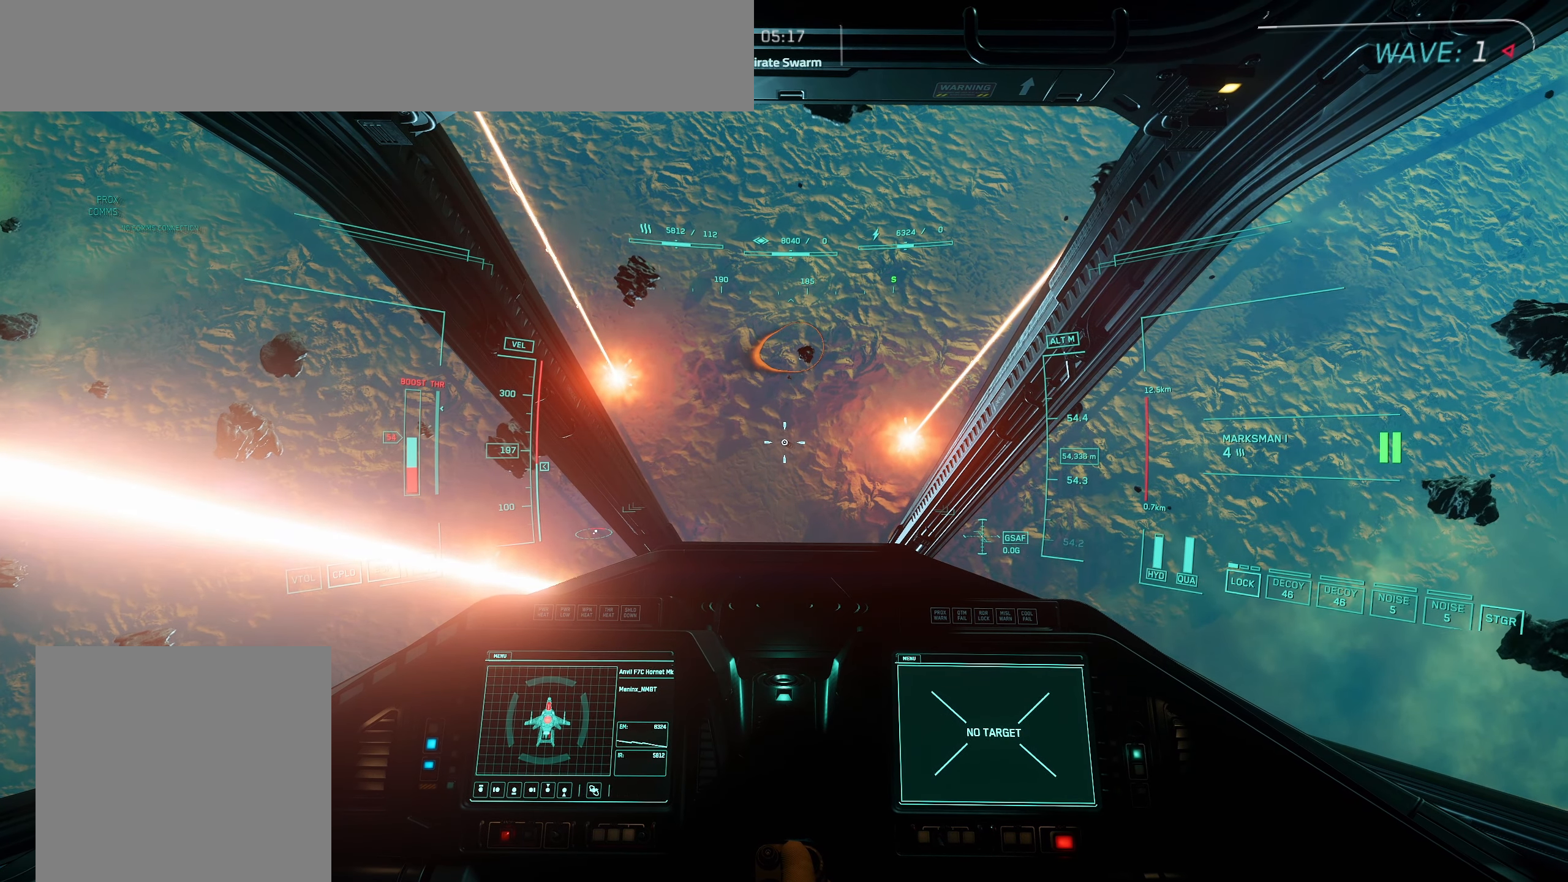
{"buttons": [], "left_stick": "up", "right_stick": "center", "events": []}
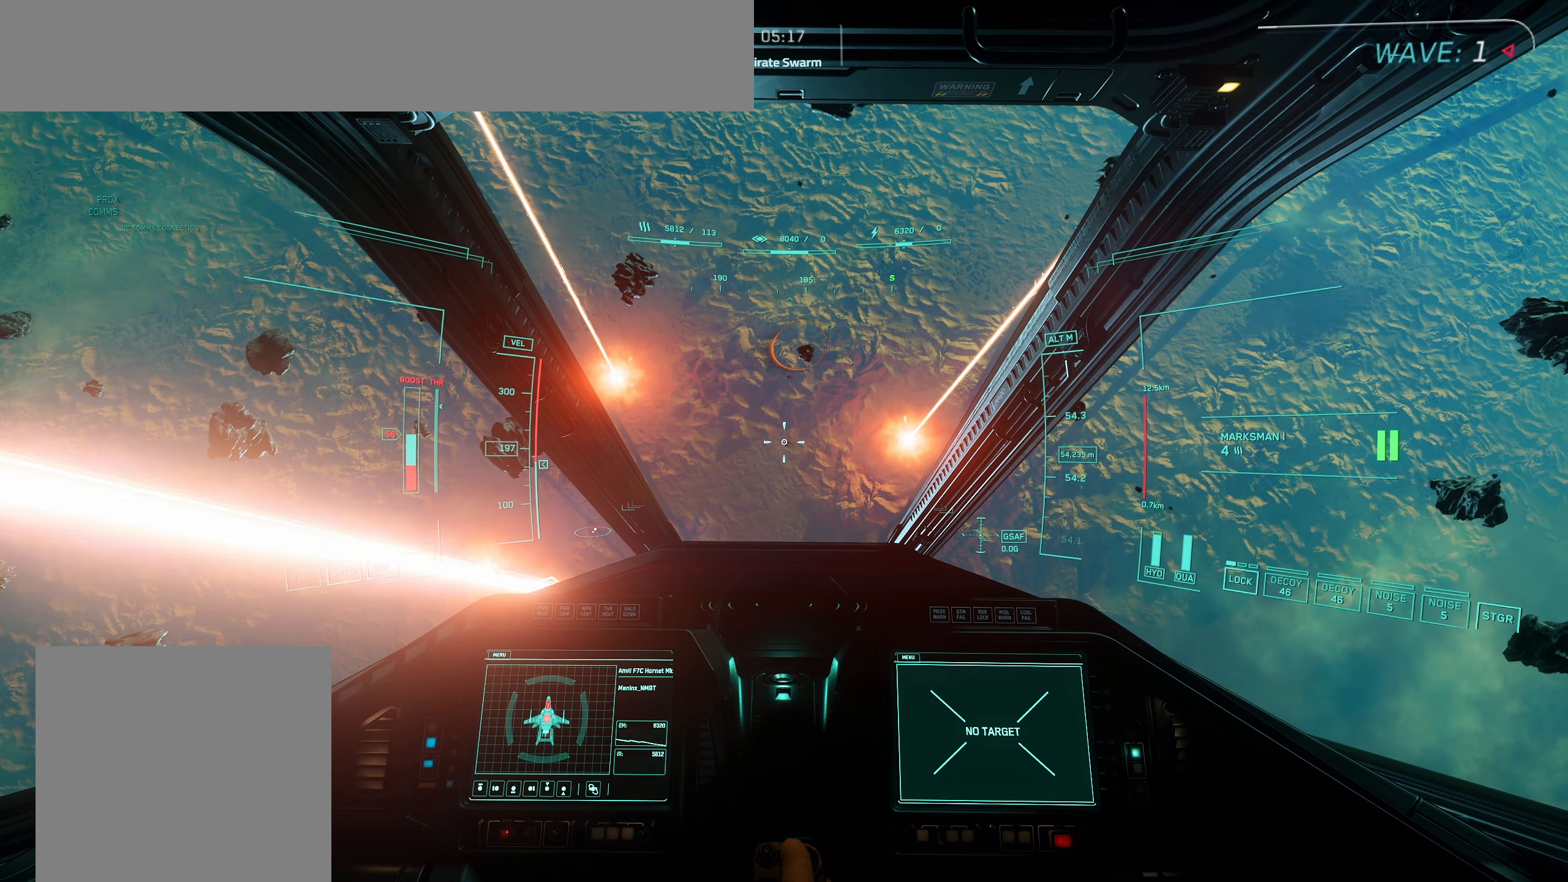
{"buttons": [], "left_stick": "up", "right_stick": "center", "events": []}
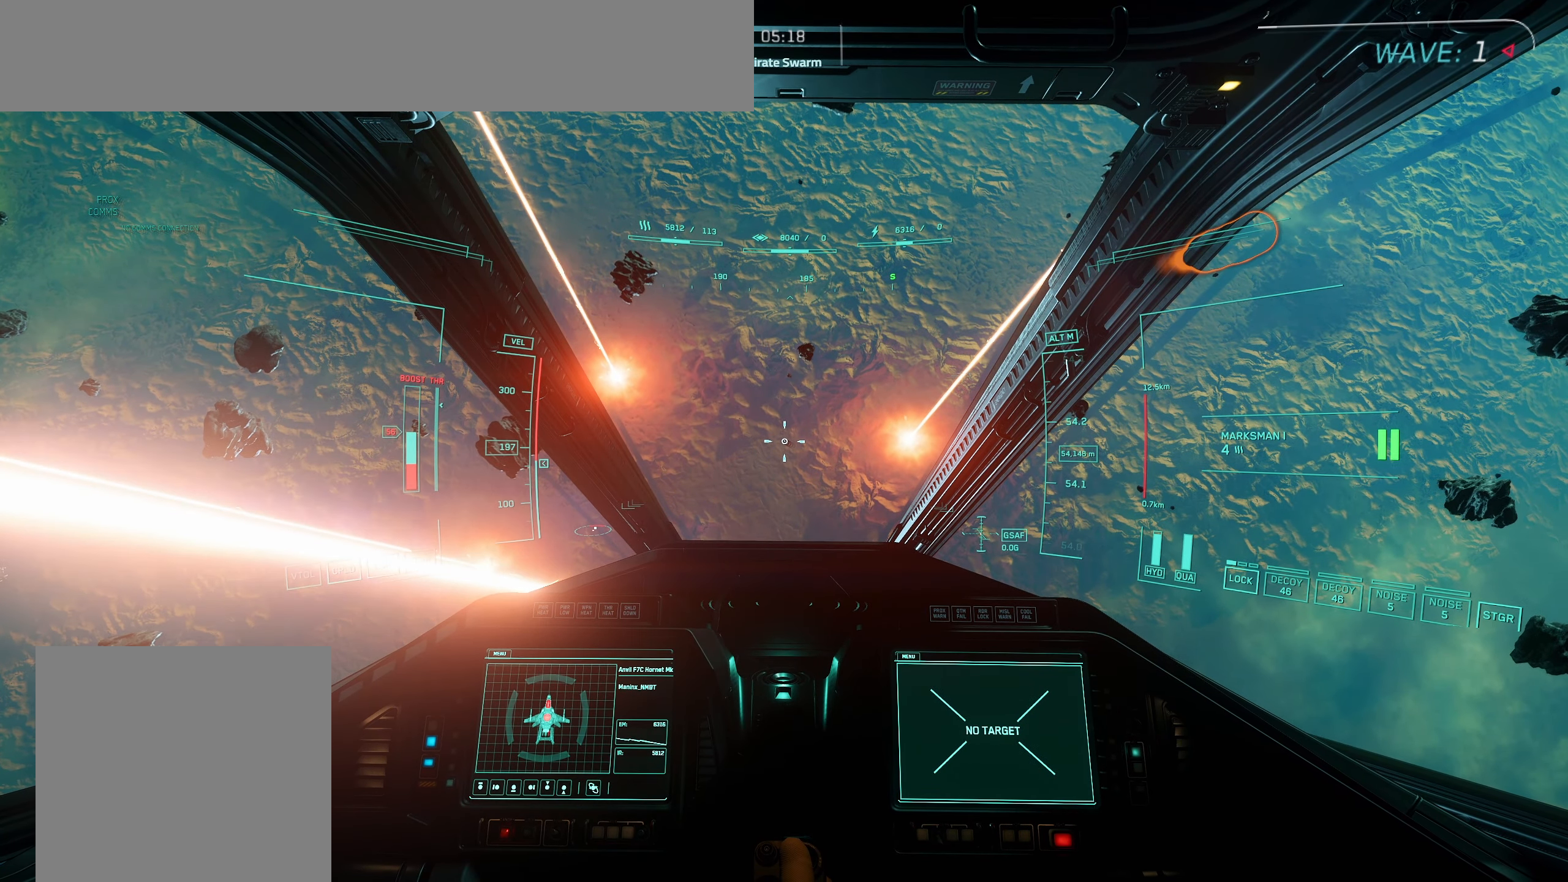
{"buttons": [], "left_stick": "up", "right_stick": "center", "events": []}
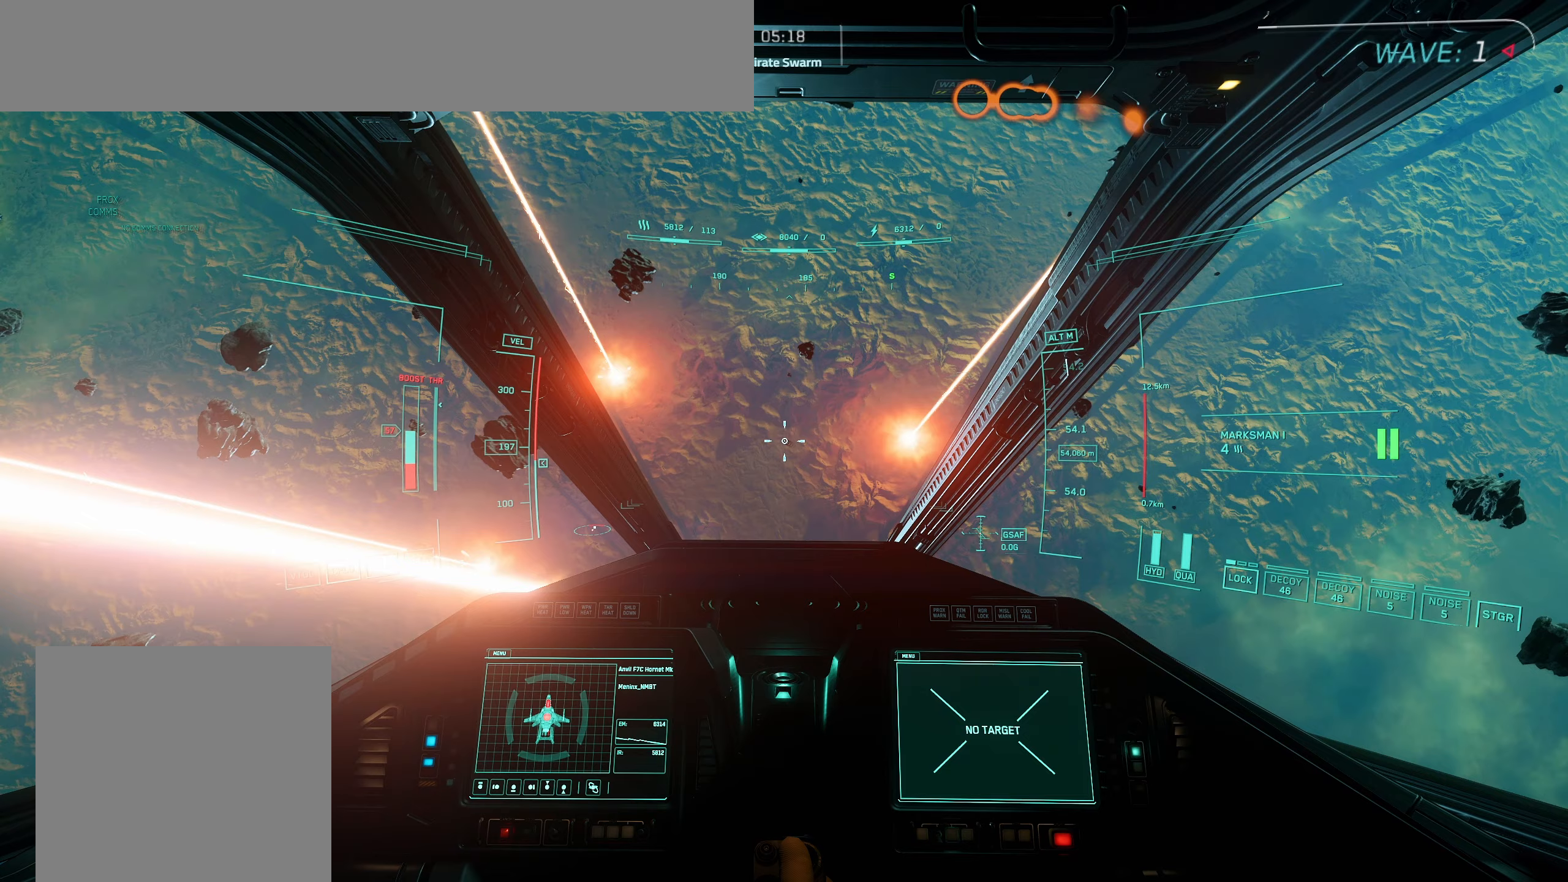
{"buttons": [], "left_stick": "up", "right_stick": "center", "events": []}
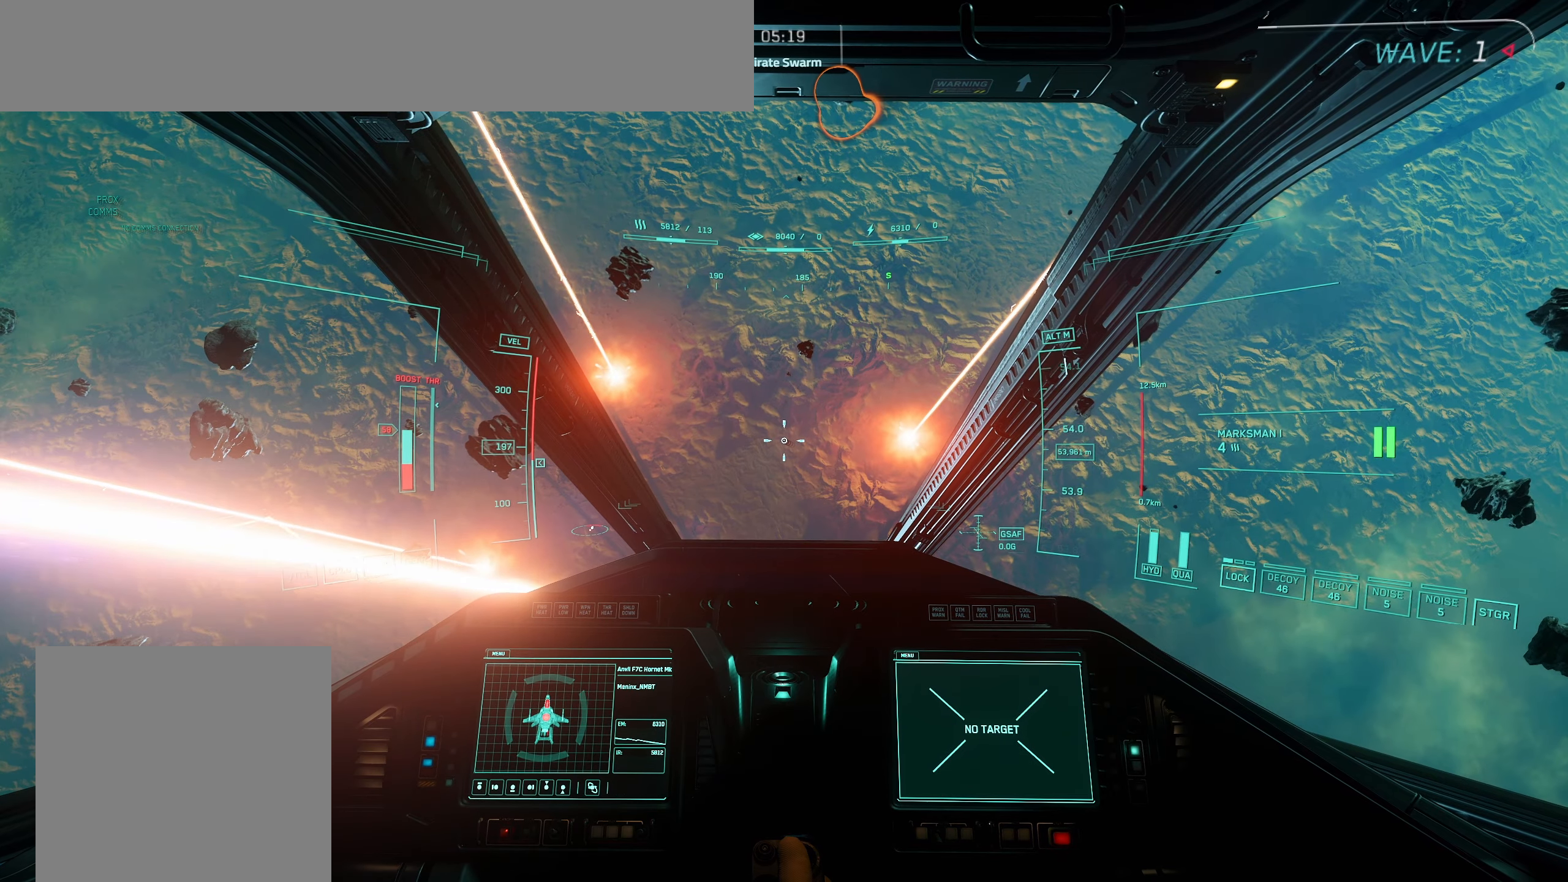
{"buttons": [], "left_stick": "up", "right_stick": "center", "events": []}
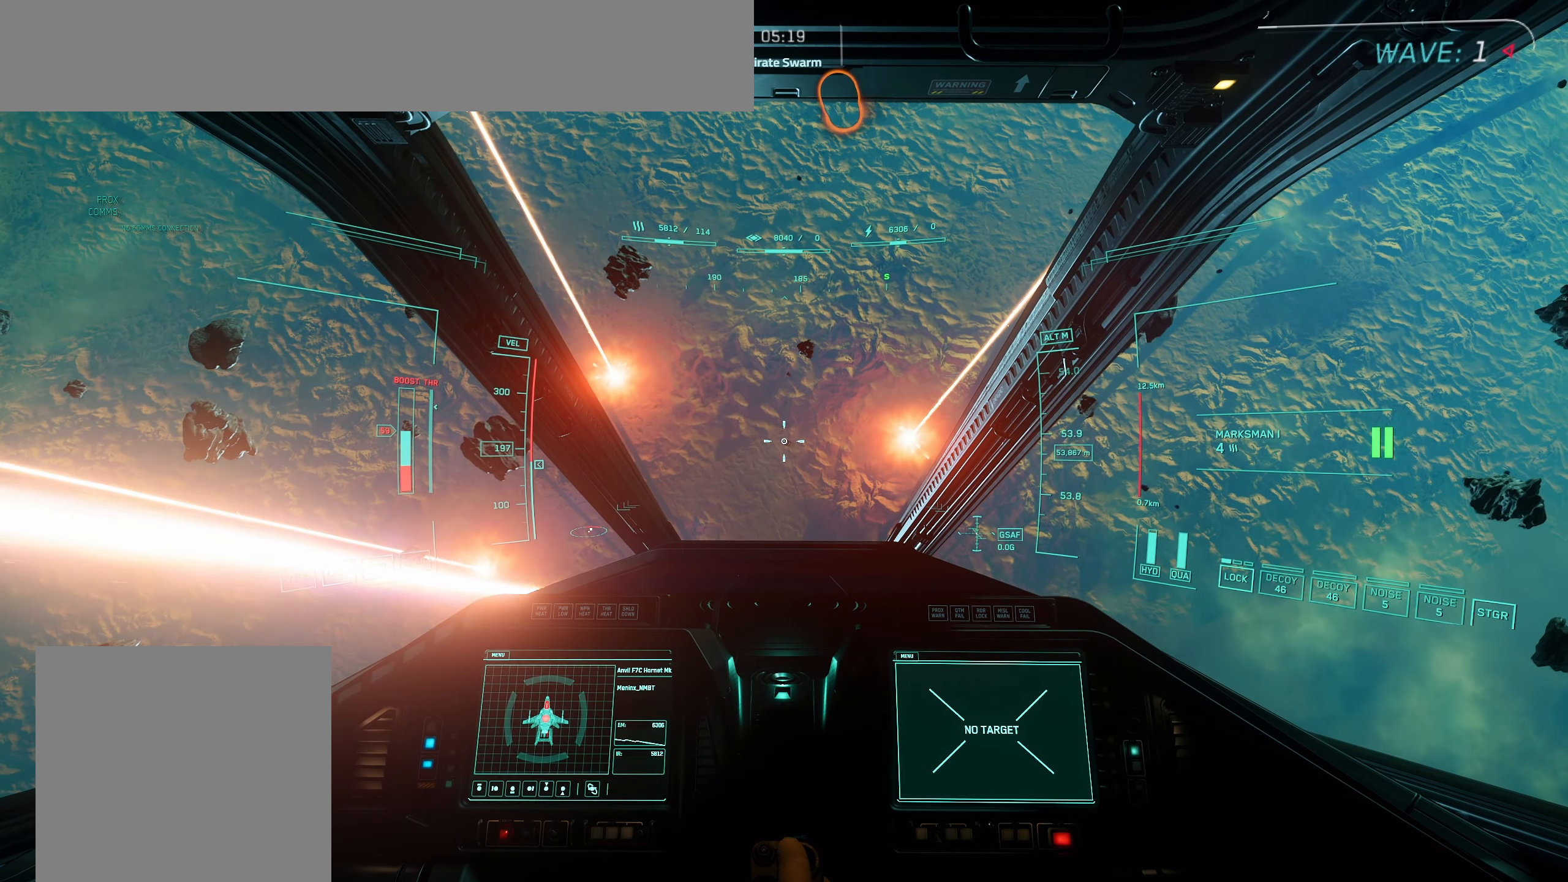
{"buttons": [], "left_stick": "up", "right_stick": "center", "events": []}
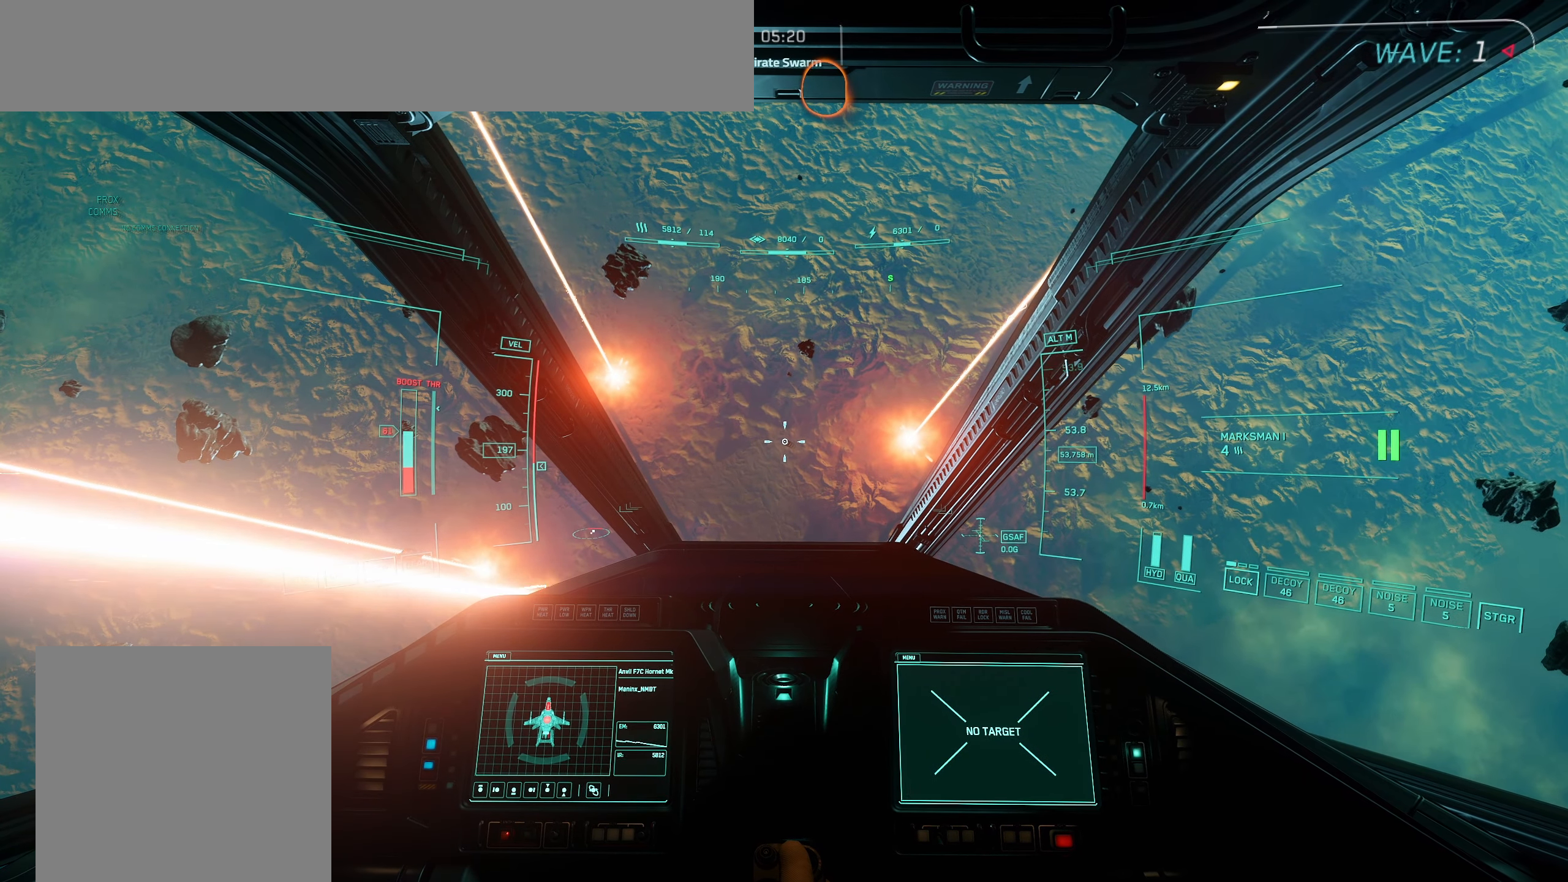
{"buttons": [], "left_stick": "up", "right_stick": "center", "events": []}
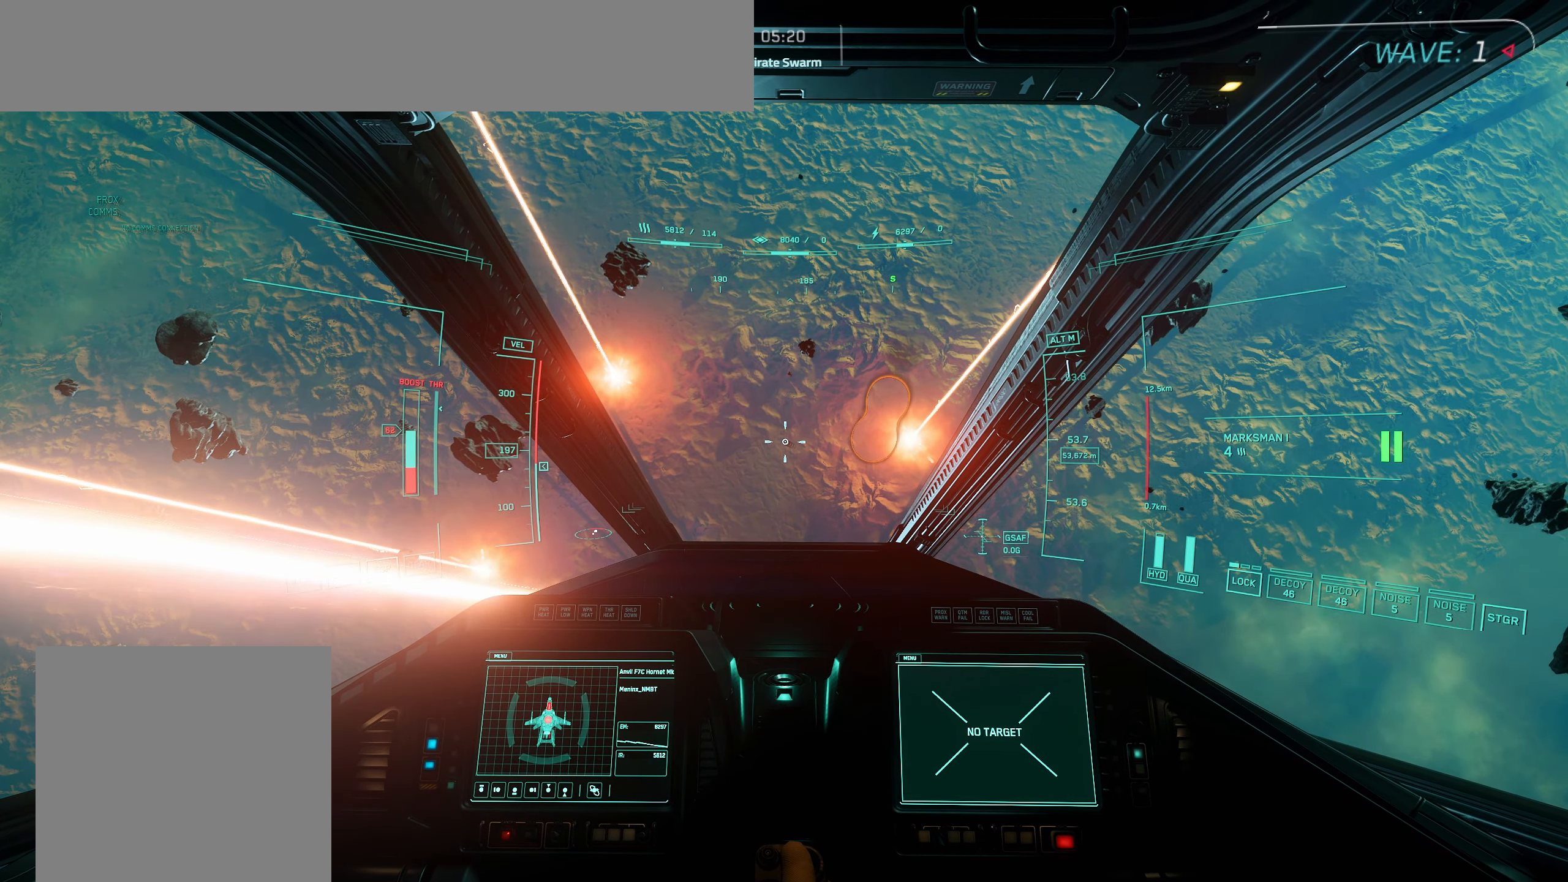
{"buttons": [], "left_stick": "up", "right_stick": "center", "events": []}
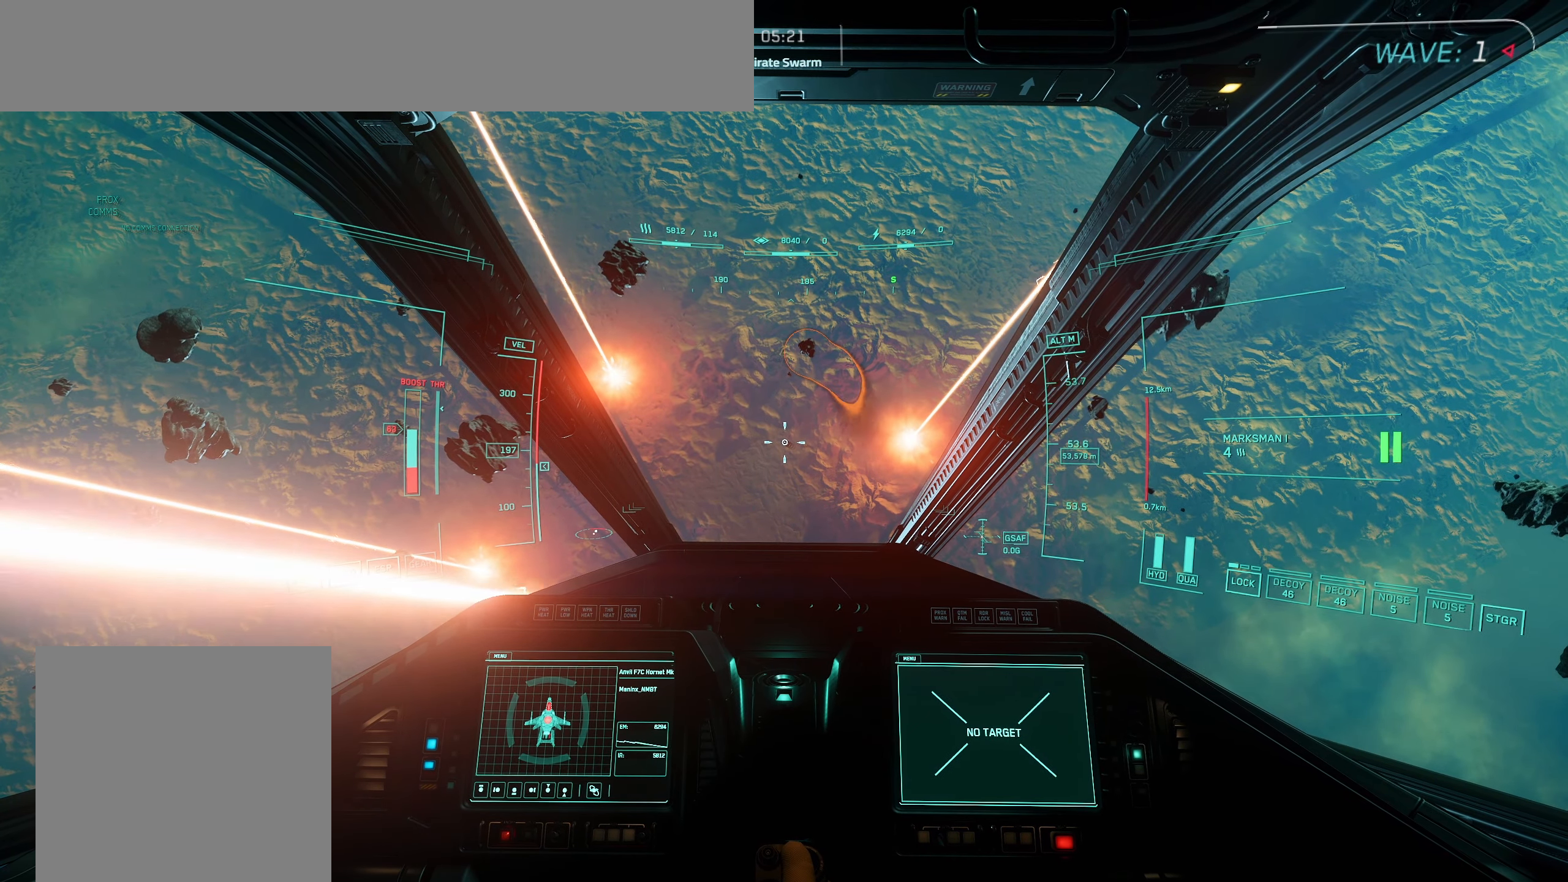
{"buttons": [], "left_stick": "up", "right_stick": "center", "events": []}
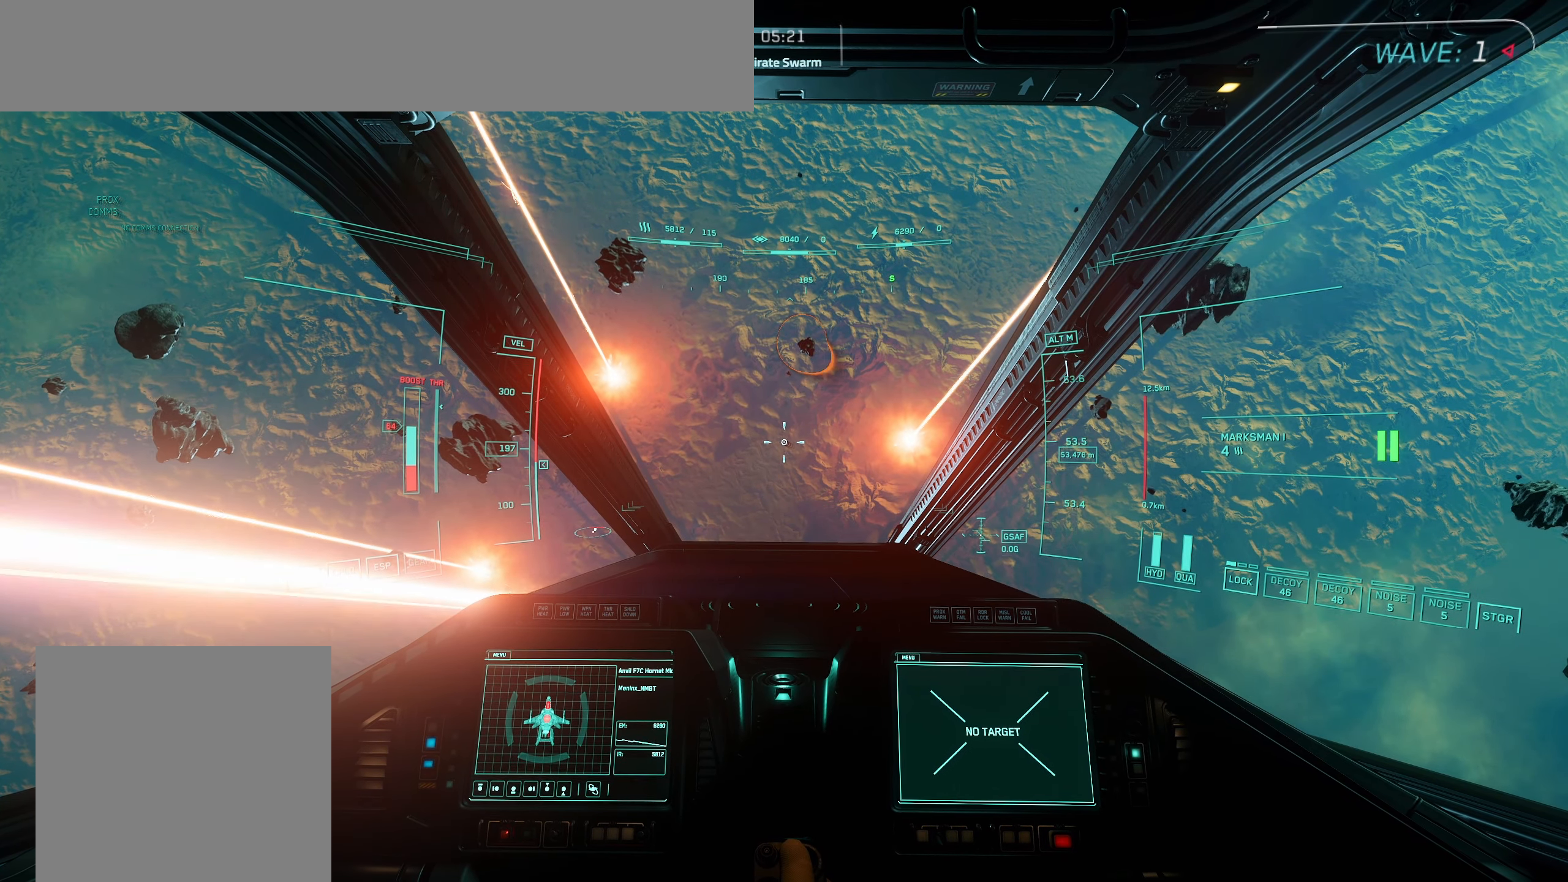
{"buttons": [], "left_stick": "up", "right_stick": "center", "events": []}
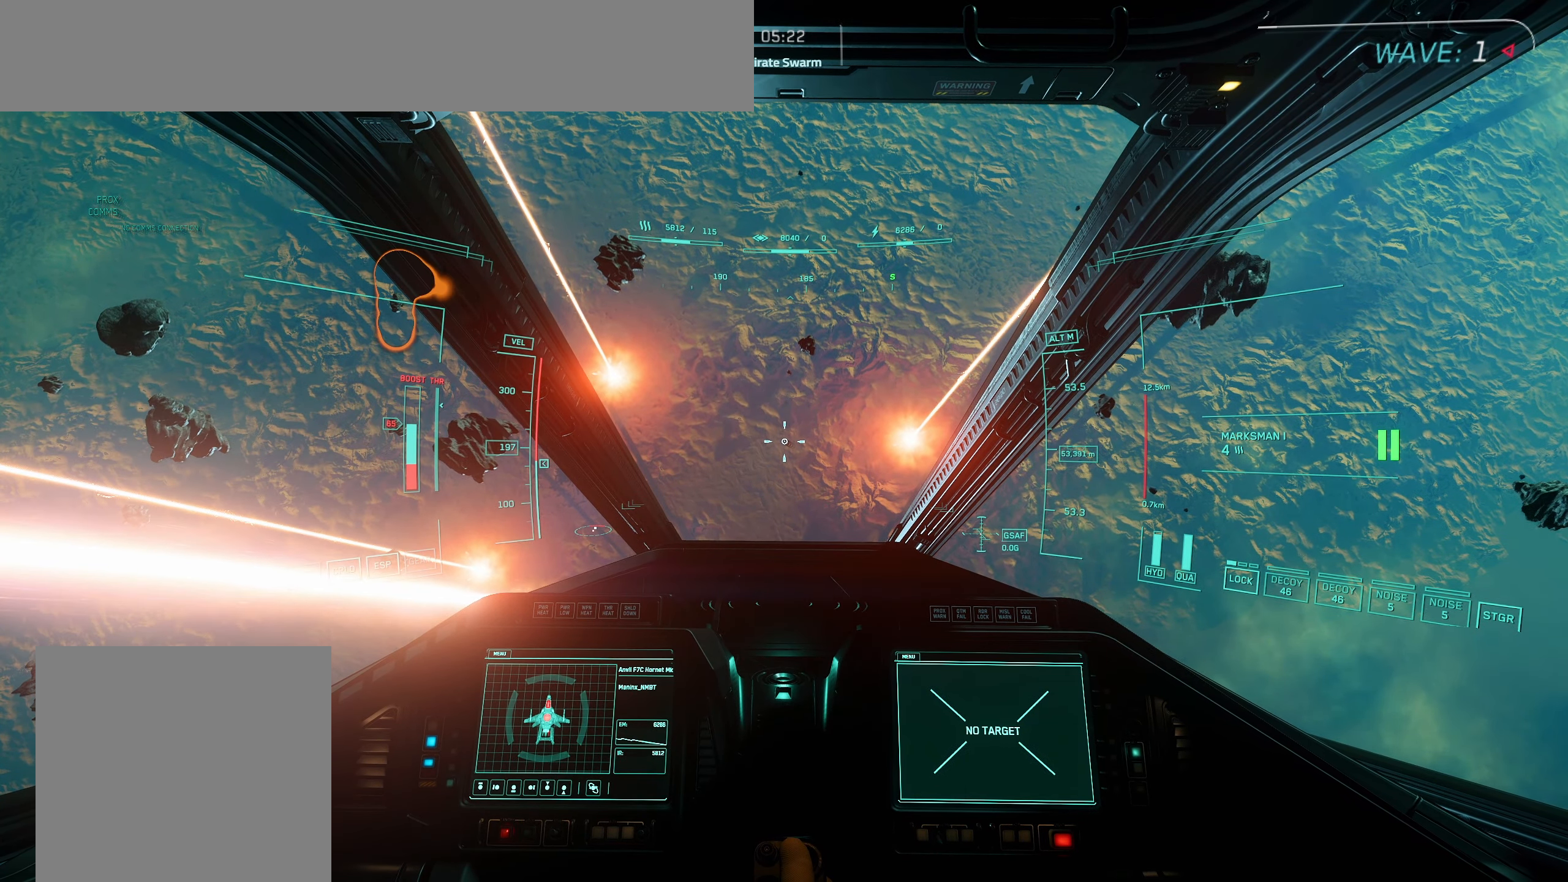
{"buttons": [], "left_stick": "up", "right_stick": "up", "events": [[100, "right_stick", "up"]]}
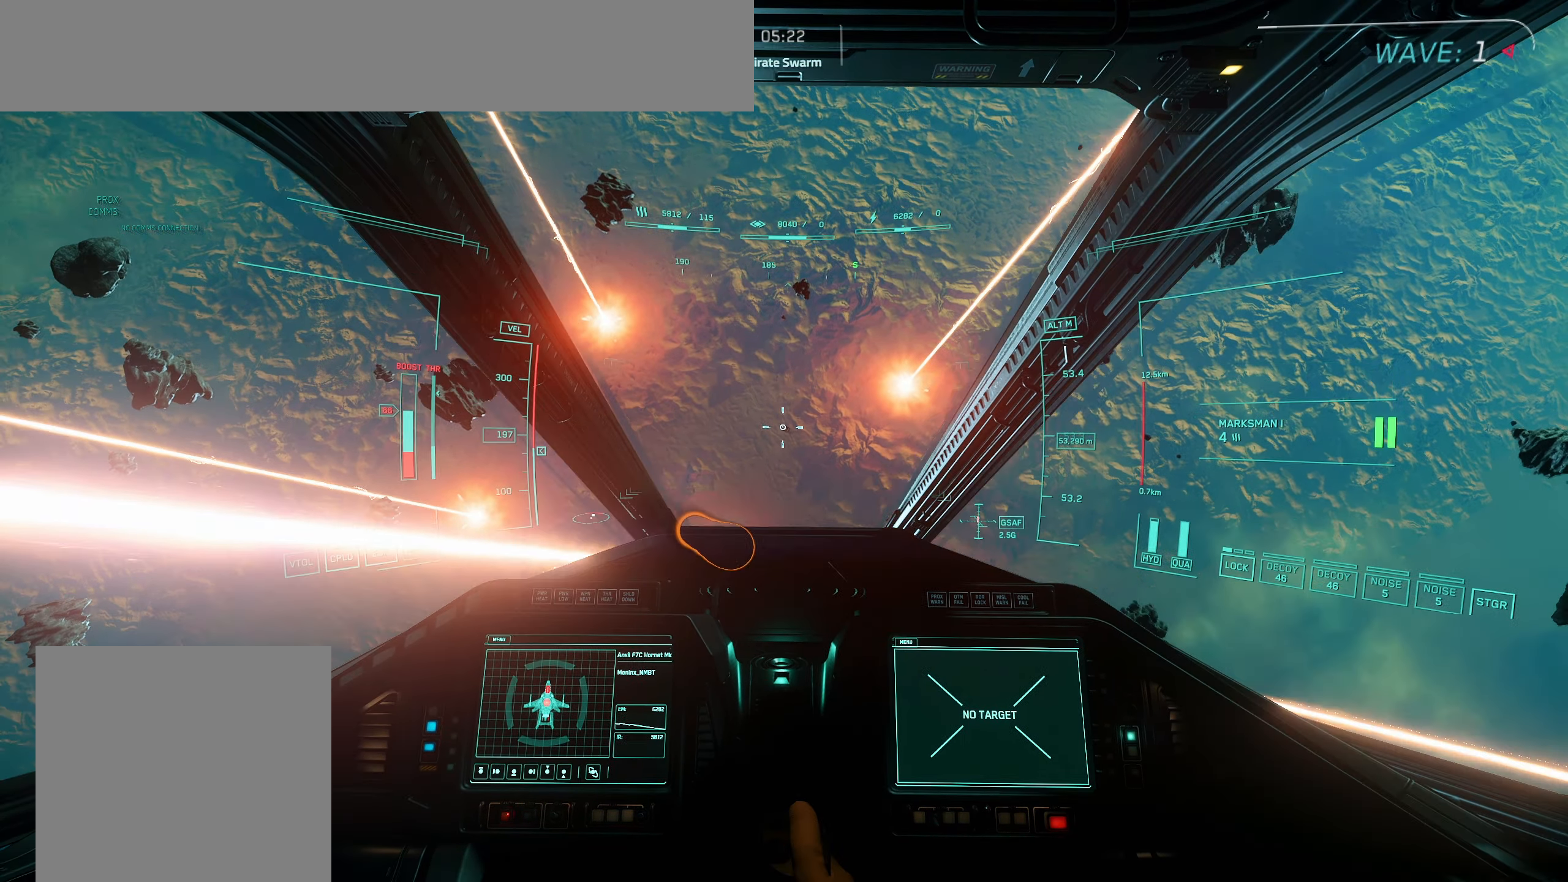
{"buttons": [], "left_stick": "up", "right_stick": "up", "events": []}
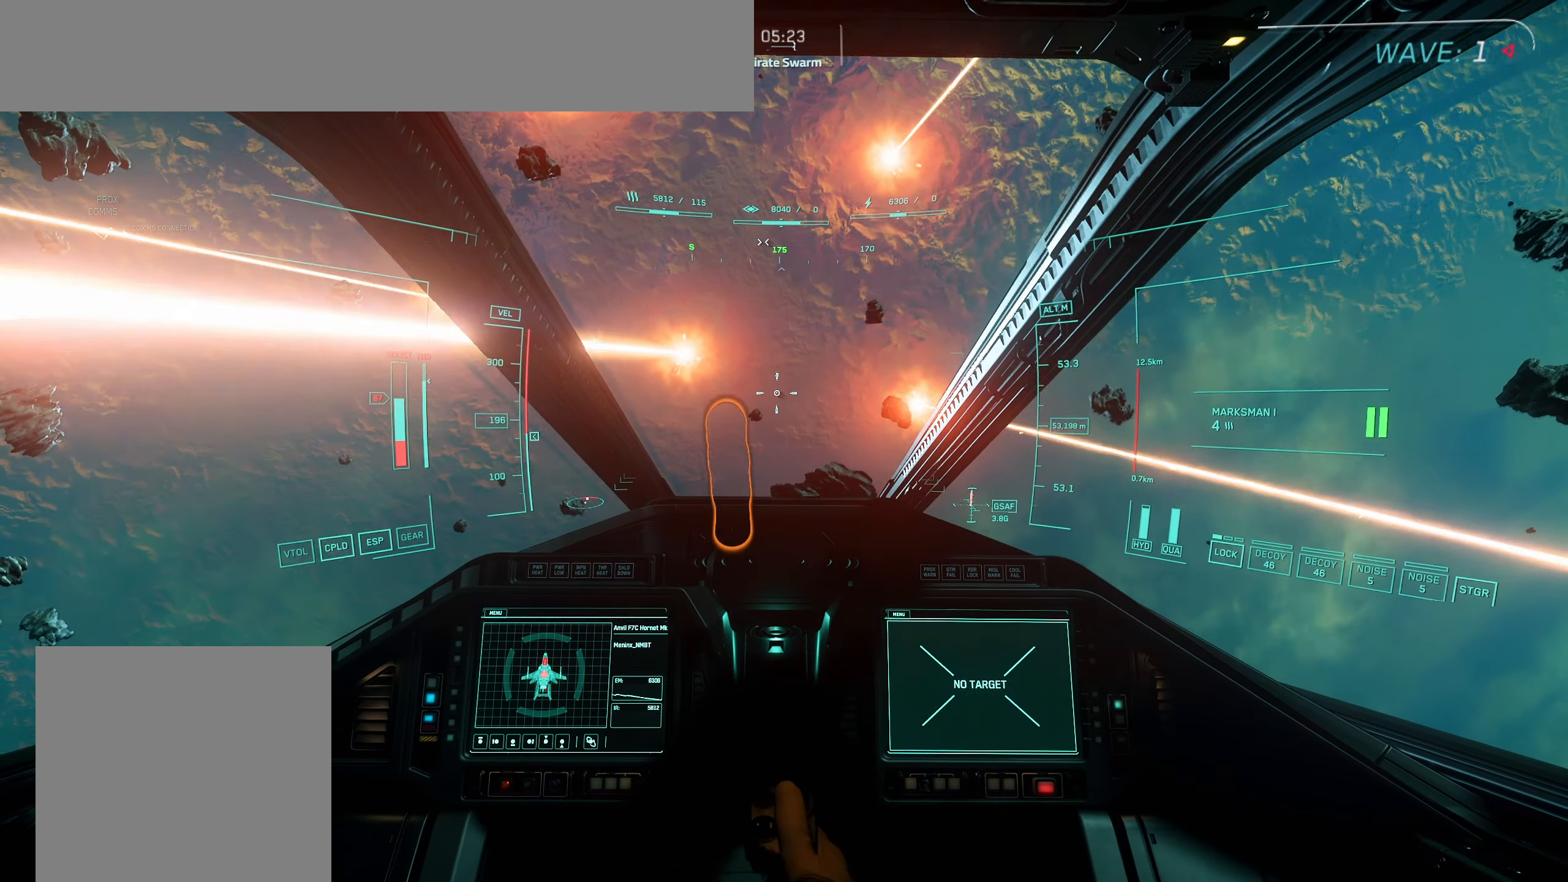
{"buttons": [], "left_stick": "up", "right_stick": "up", "events": []}
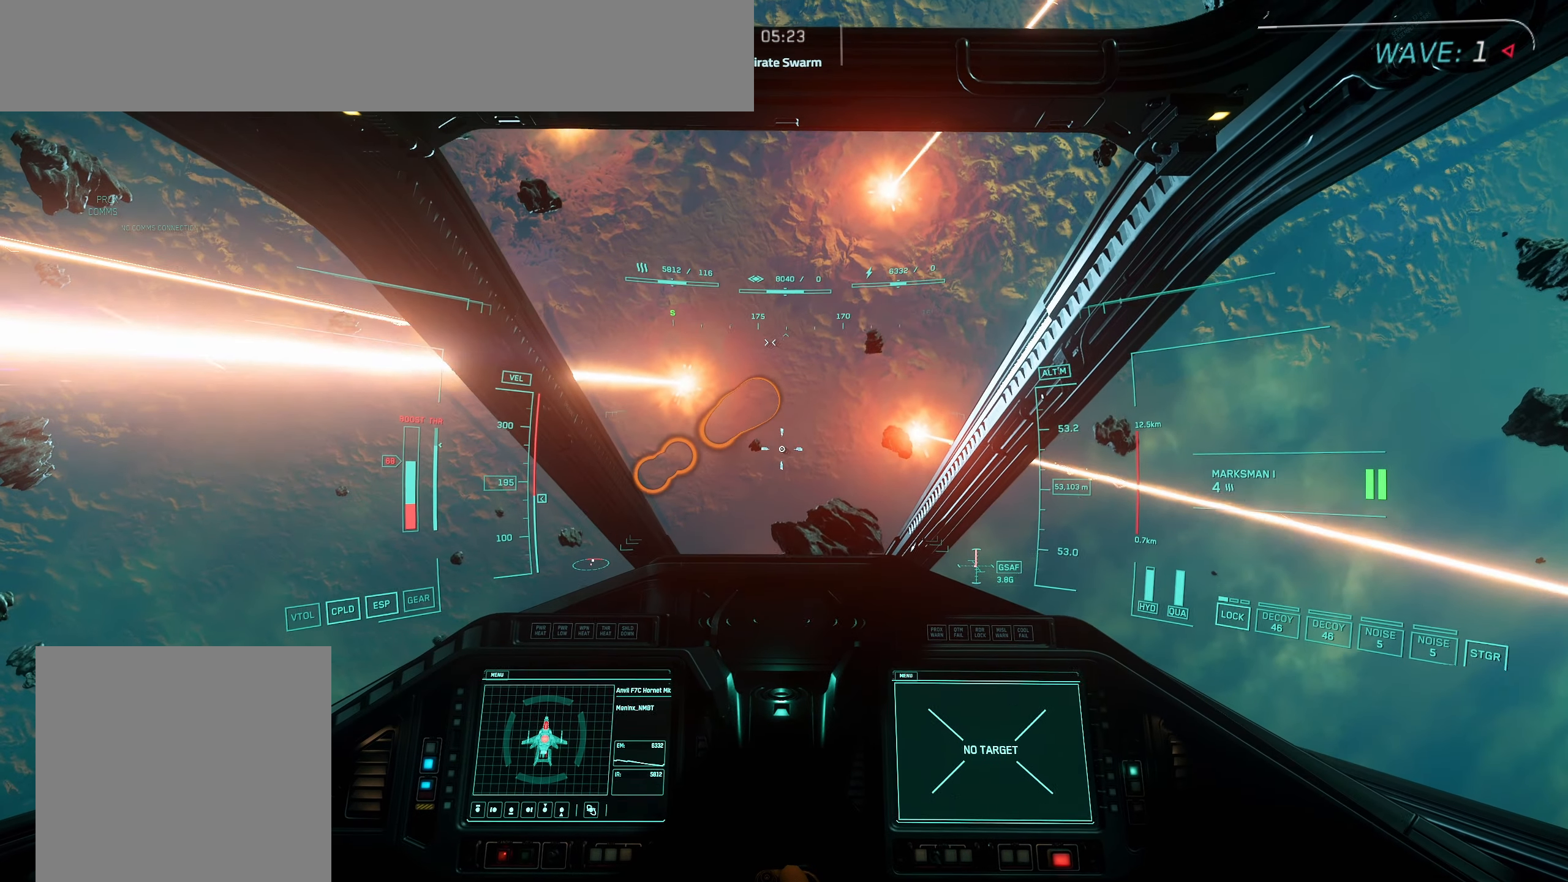
{"buttons": ["L1"], "left_stick": "up-left", "right_stick": "center", "events": [[17, "L1", "down"], [17, "left_stick", "up-left"], [500, "right_stick", "center"]]}